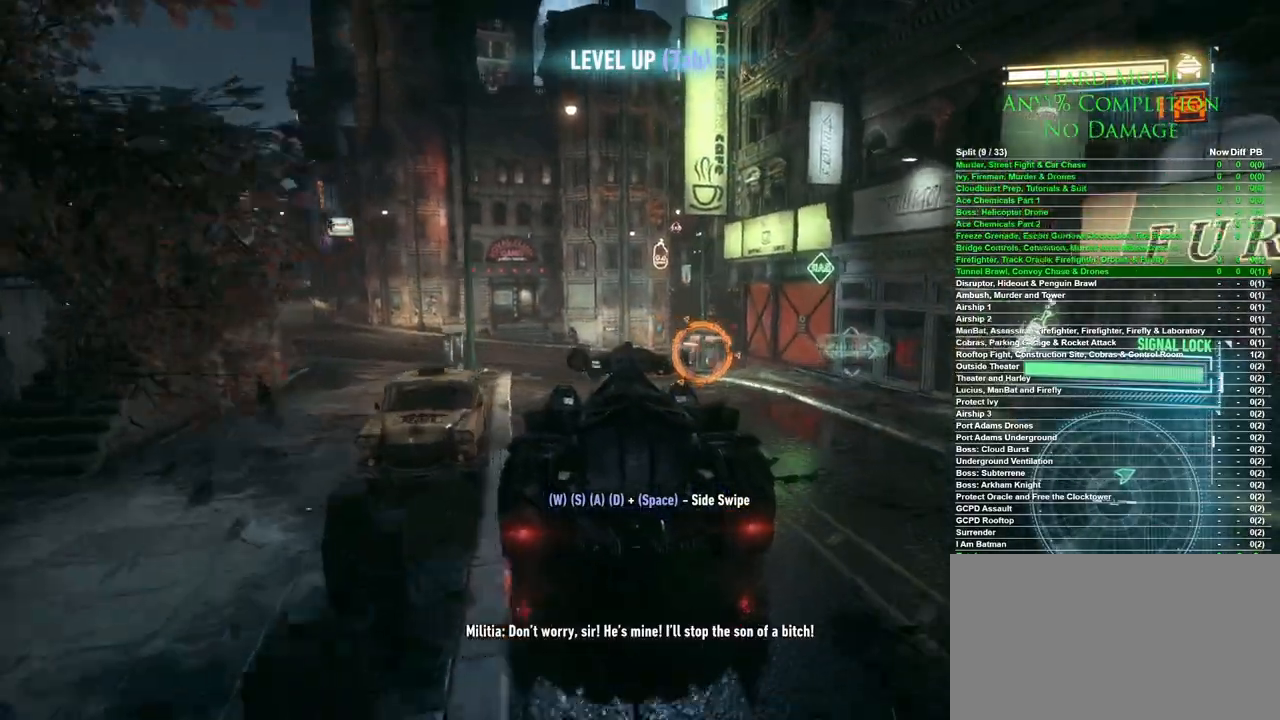
Gameplay with keyboard and mouse; each line is a JSON object with the keys and mouse buttons held at the frame after it. "events" lists presses ("down") and releases ("up") of "1", "2", "3", "4", "5", "a", "alt", "c", "caps_lock", "ctrl", "d", "e", "f", "g", "q", "r", "s", "shift", "space", "t", "tab", "v", "w", "x", "z", "mouse_left", "mouse_wheel" and "mouse_right" between this image and that frame as [ms after this image, input, new state], when the widget could be followed in between. "mouse_left", "mouse_wheel", "mouse_right" = the "left", "wheel", "right" buttons of the "mouse" list. No other keys are recorded. "wheel" means that the mouse wheel is clicked or scrolled. Mouse movement is not recorded.
{"keys": ["w"], "mouse": [], "events": []}
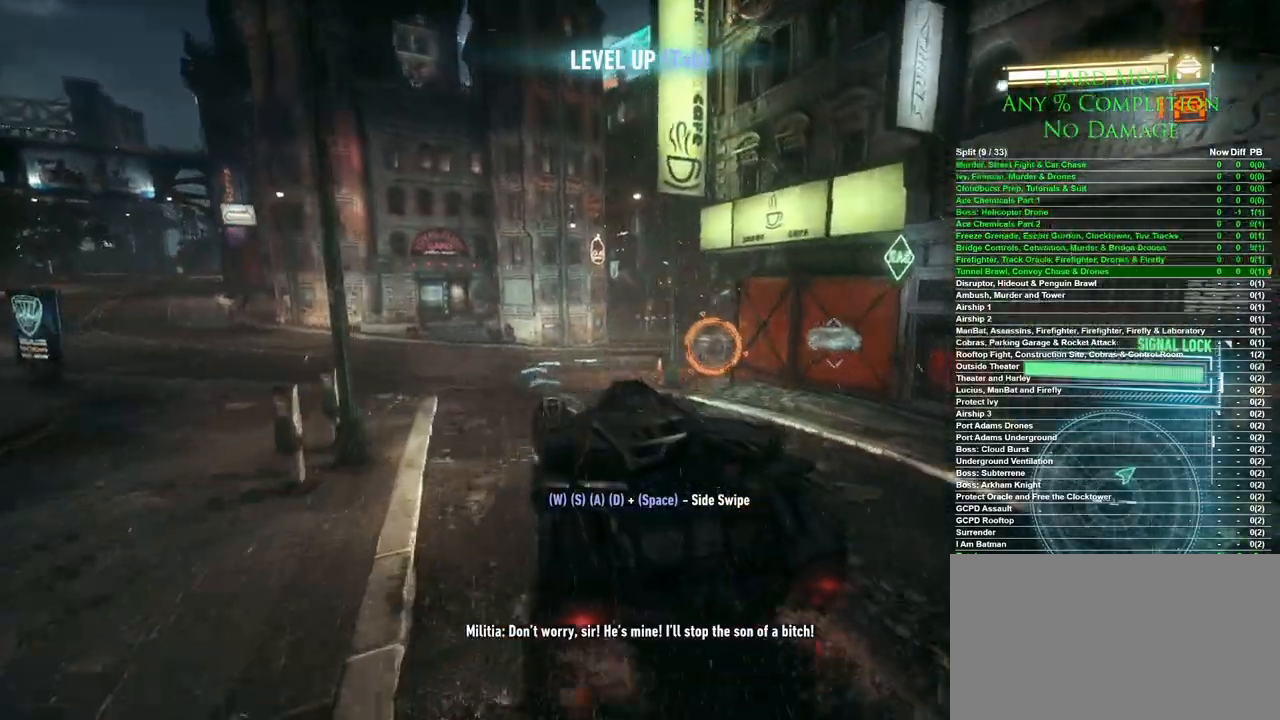
{"keys": ["d", "w"], "mouse": [], "events": [[217, "d", "down"]]}
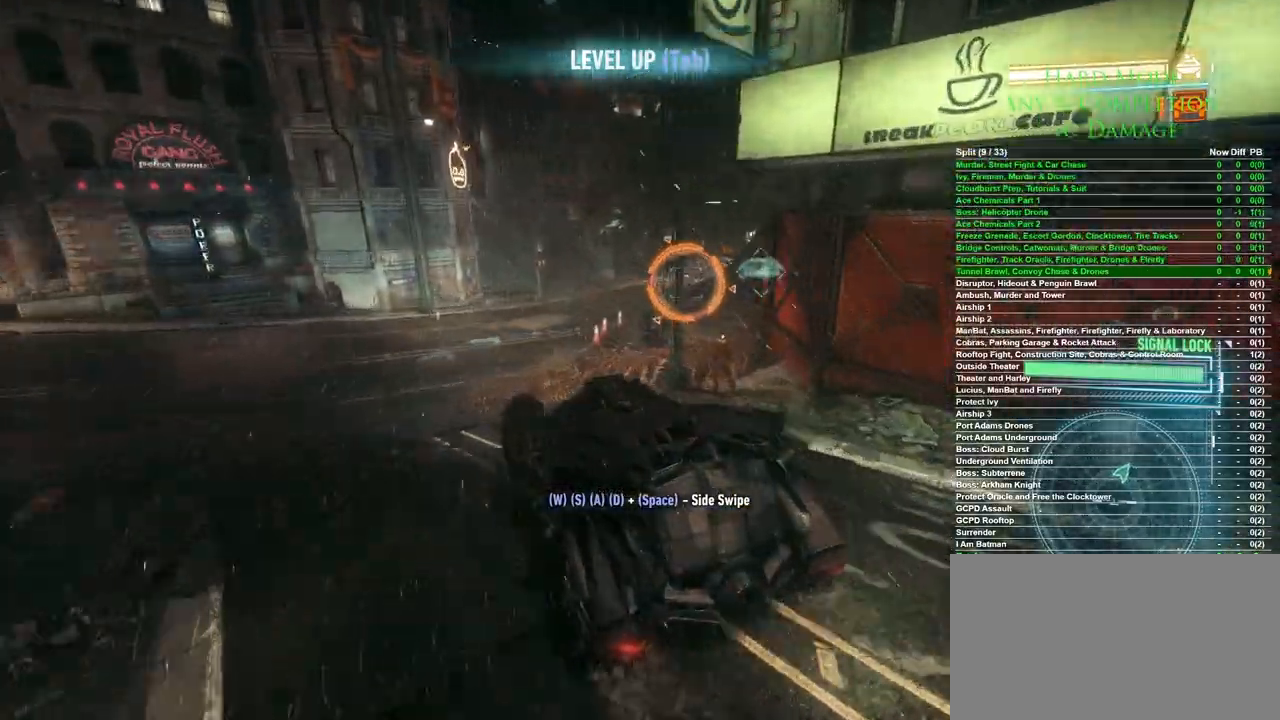
{"keys": [], "mouse": [], "events": [[100, "w", "up"], [150, "d", "up"]]}
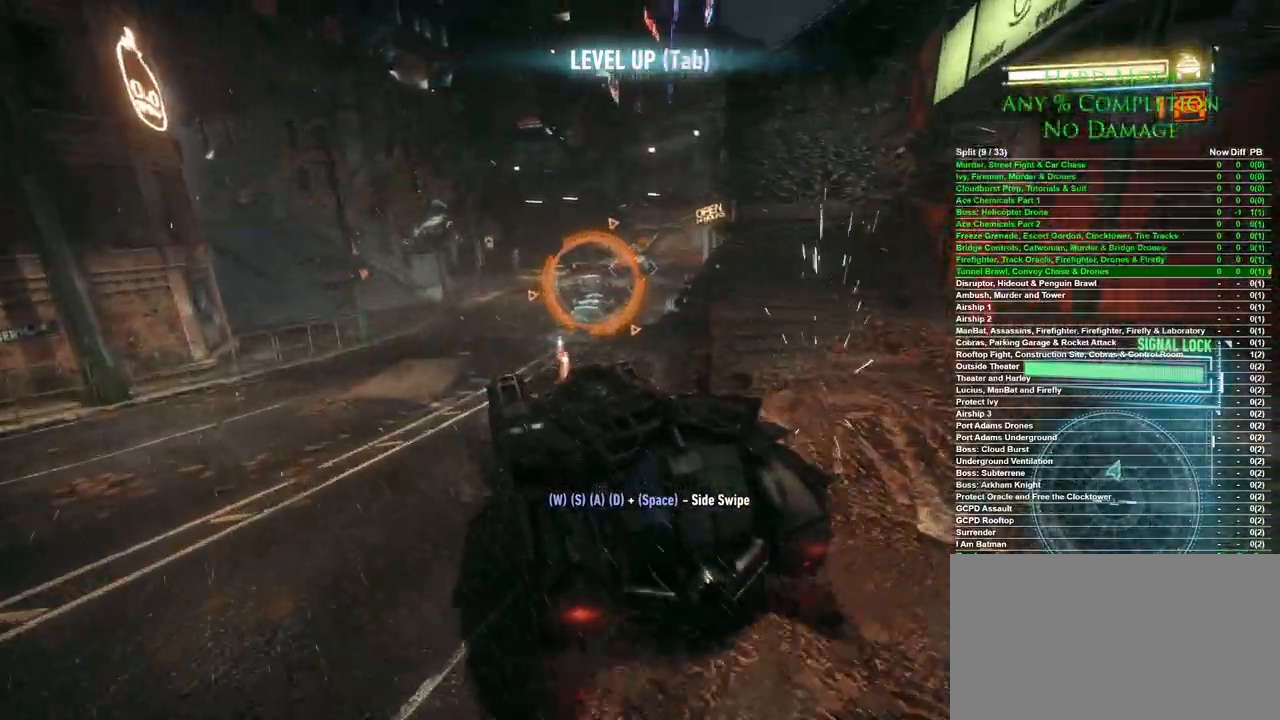
{"keys": ["a"], "mouse": [], "events": [[250, "d", "down"], [350, "d", "up"], [433, "a", "down"]]}
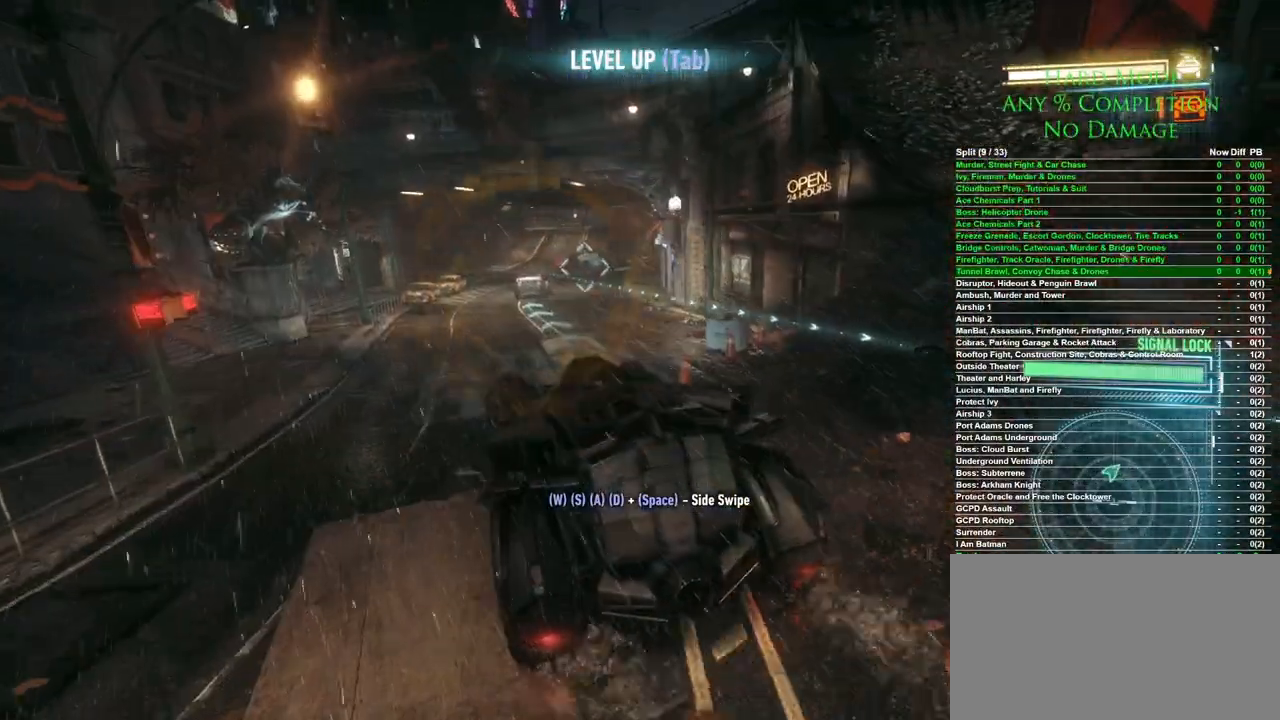
{"keys": ["w"], "mouse": [], "events": [[83, "mouse_wheel", "down"], [233, "mouse_wheel", "up"], [233, "w", "down"], [500, "a", "up"]]}
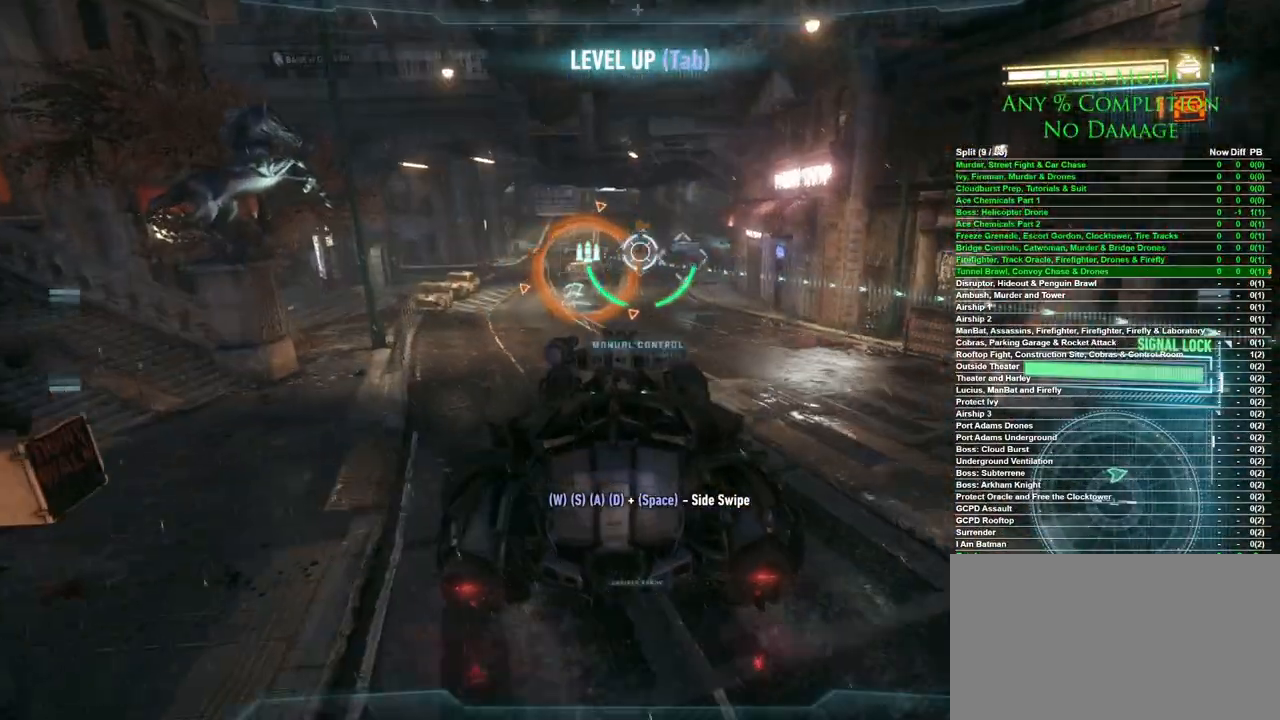
{"keys": ["w"], "mouse": [], "events": [[283, "a", "down"], [467, "a", "up"]]}
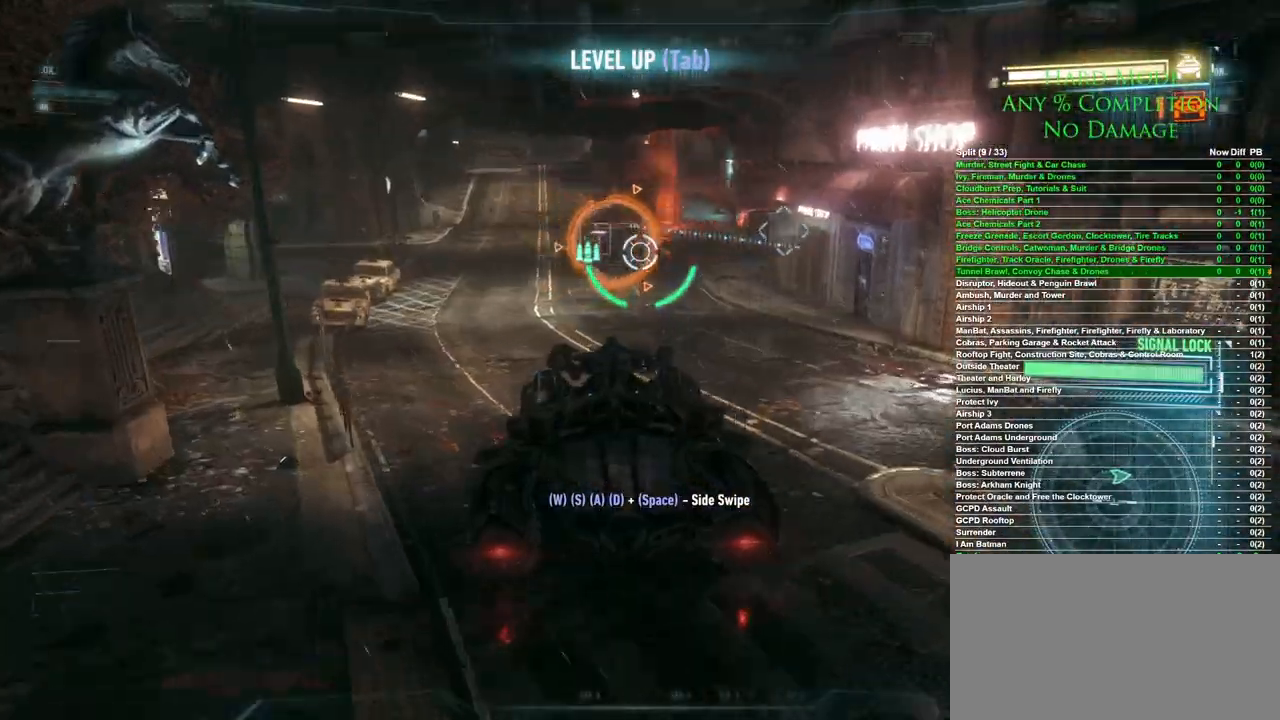
{"keys": ["a", "w"], "mouse": [], "events": [[300, "a", "down"]]}
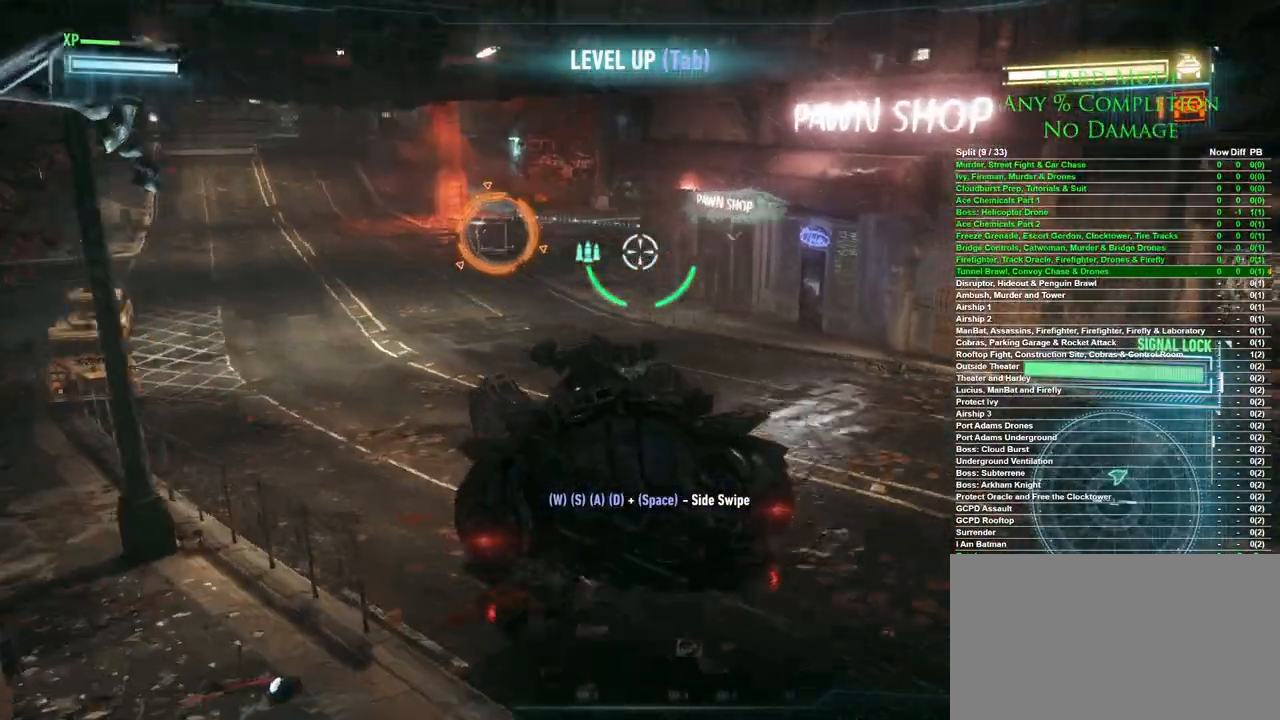
{"keys": ["a", "w"], "mouse": [], "events": [[33, "space", "down"], [217, "space", "up"]]}
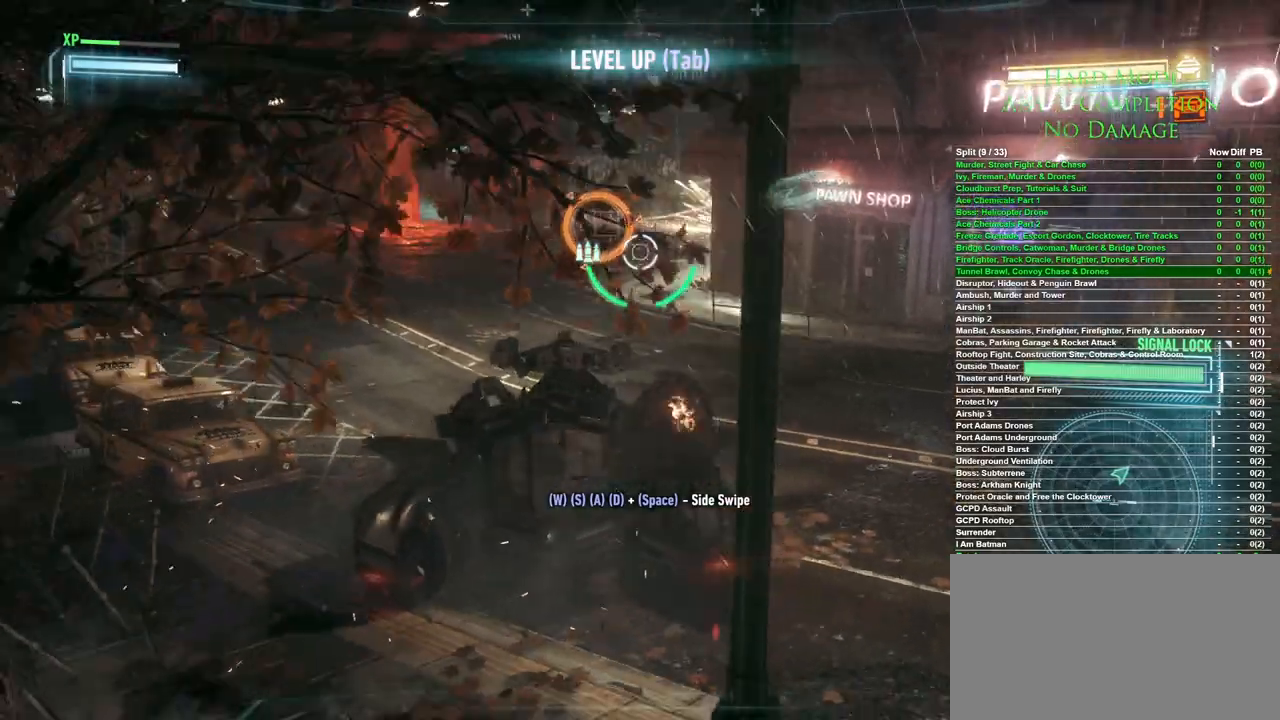
{"keys": ["a", "w"], "mouse": [], "events": [[150, "a", "up"], [433, "a", "down"]]}
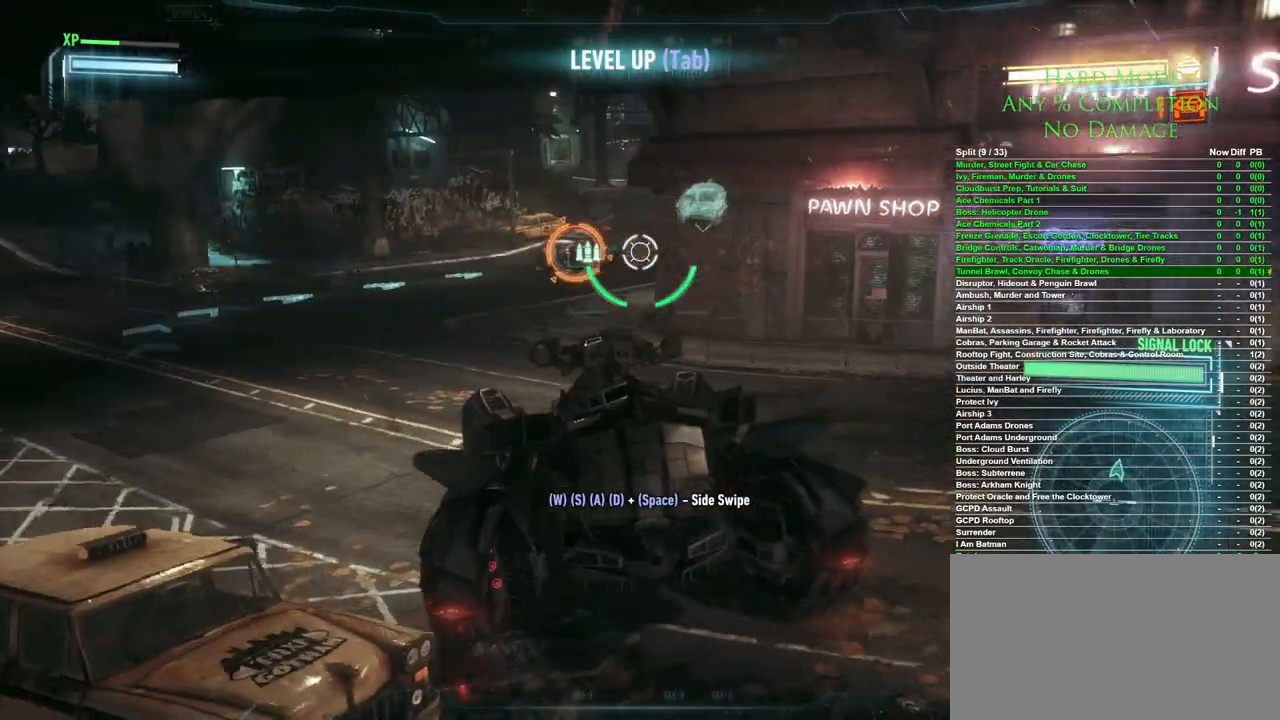
{"keys": ["w"], "mouse": [], "events": [[67, "space", "down"], [200, "space", "up"], [317, "a", "up"]]}
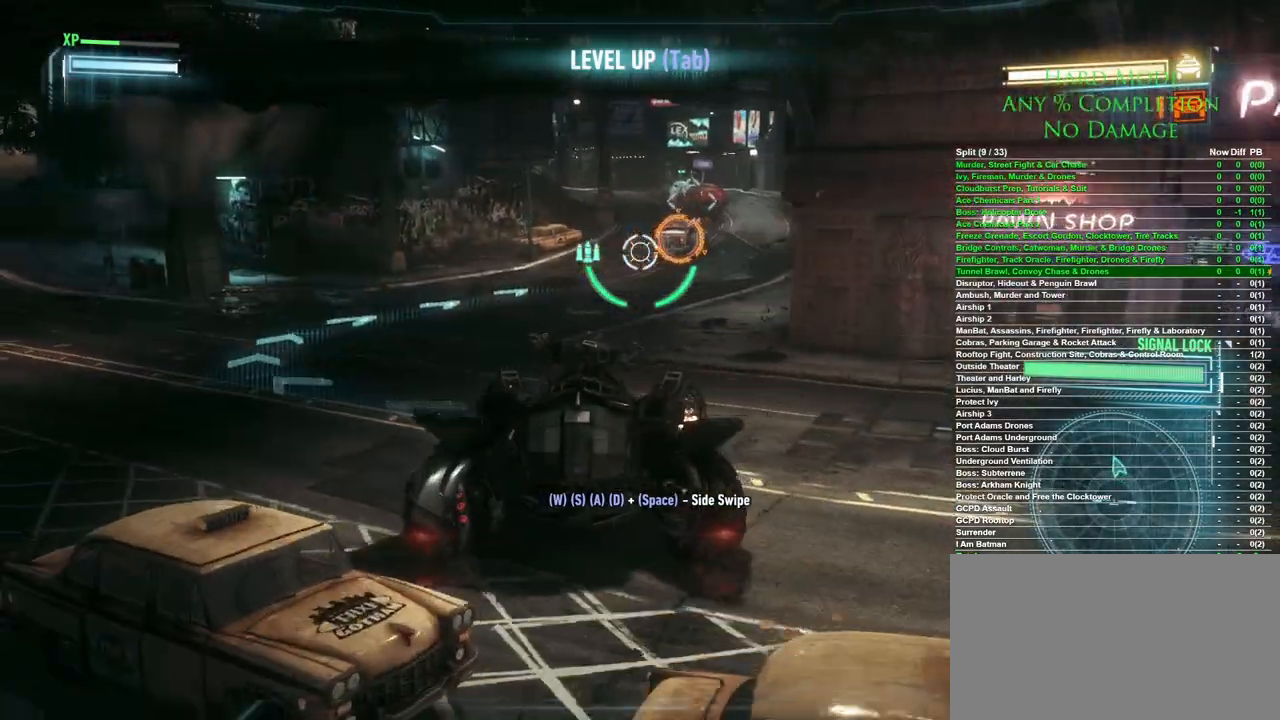
{"keys": ["w"], "mouse": [], "events": [[367, "mouse_wheel", "down"], [467, "mouse_wheel", "up"]]}
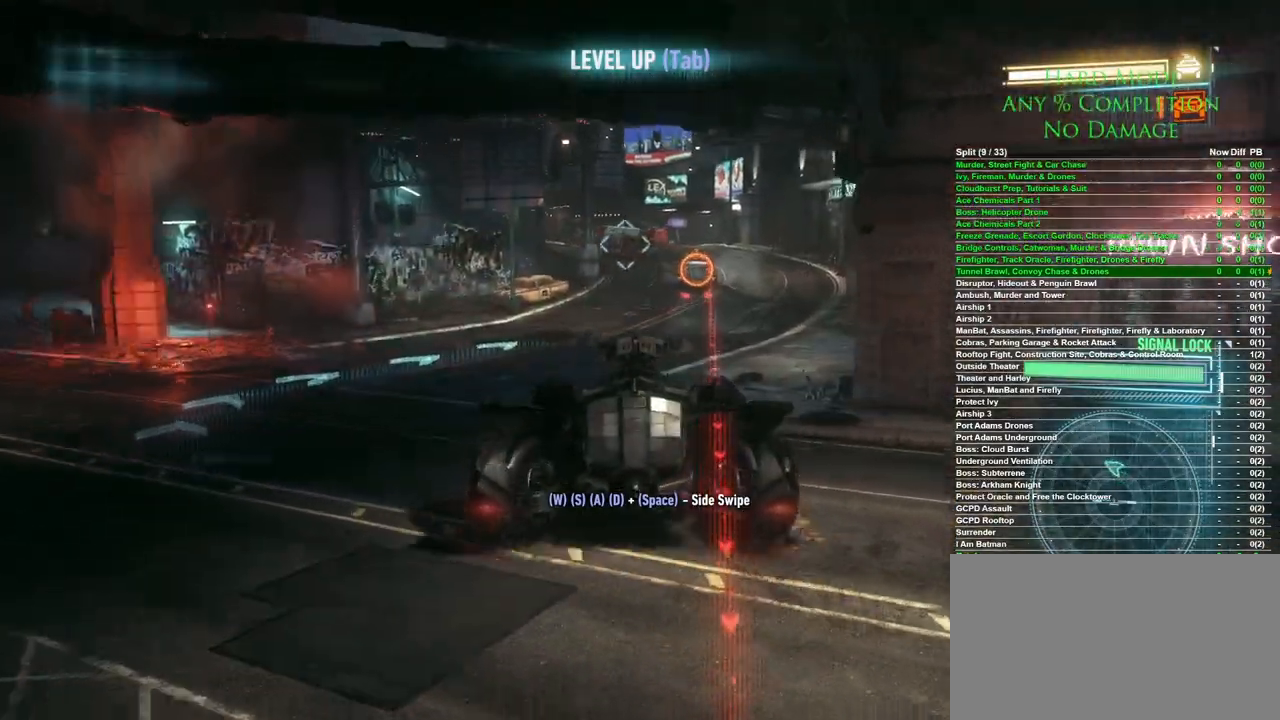
{"keys": ["a", "w"], "mouse": [], "events": [[433, "a", "down"]]}
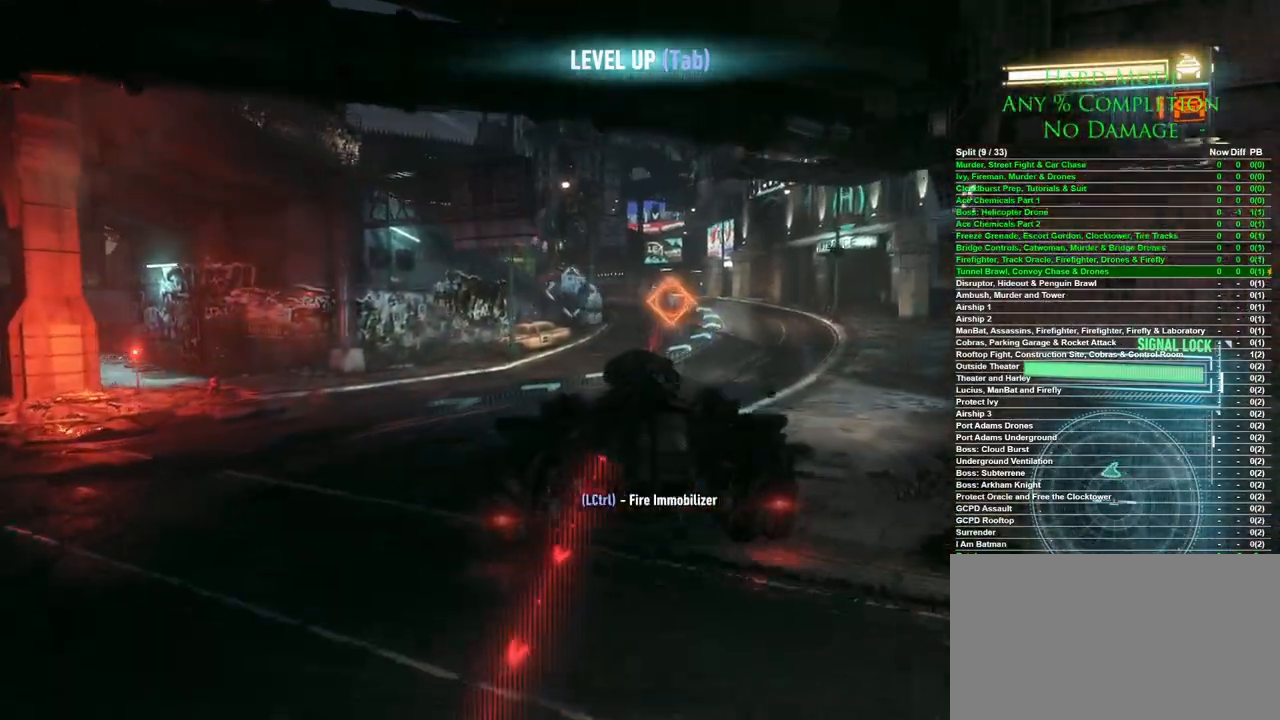
{"keys": ["d"], "mouse": [], "events": [[17, "a", "up"], [117, "d", "down"], [167, "mouse_wheel", "down"], [217, "w", "up"], [300, "mouse_wheel", "up"]]}
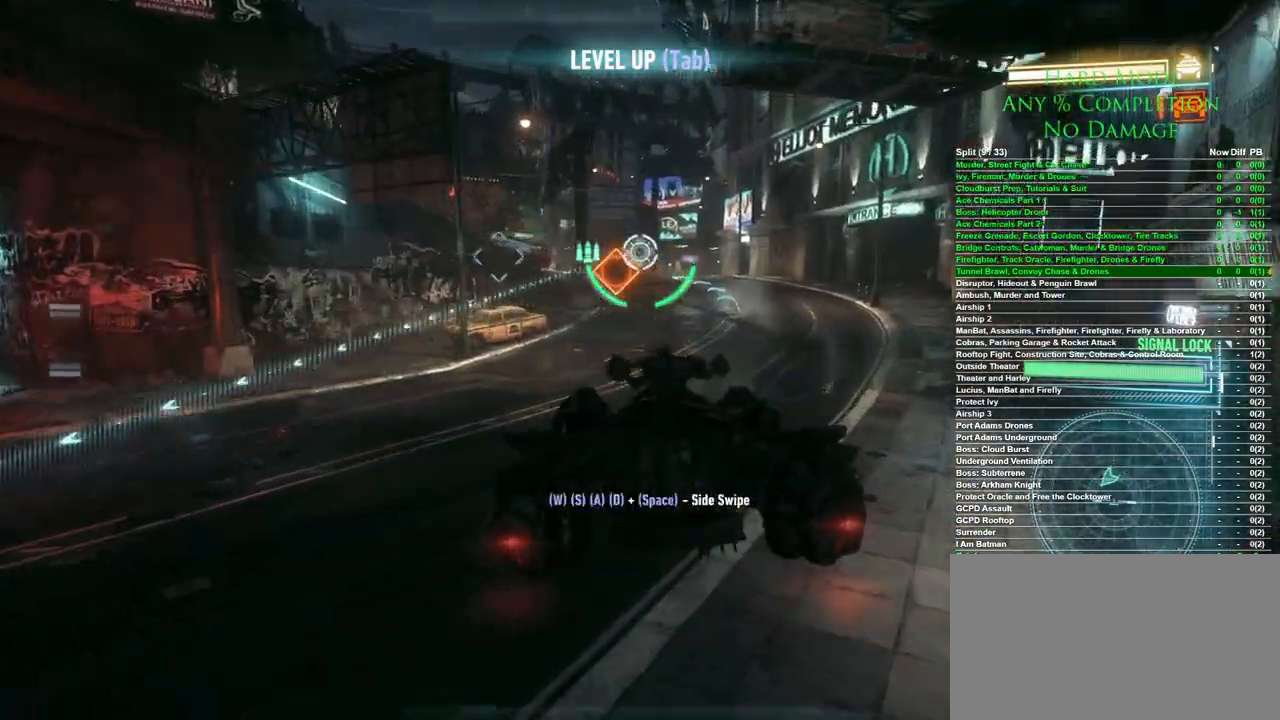
{"keys": ["d", "w"], "mouse": [], "events": [[217, "w", "down"]]}
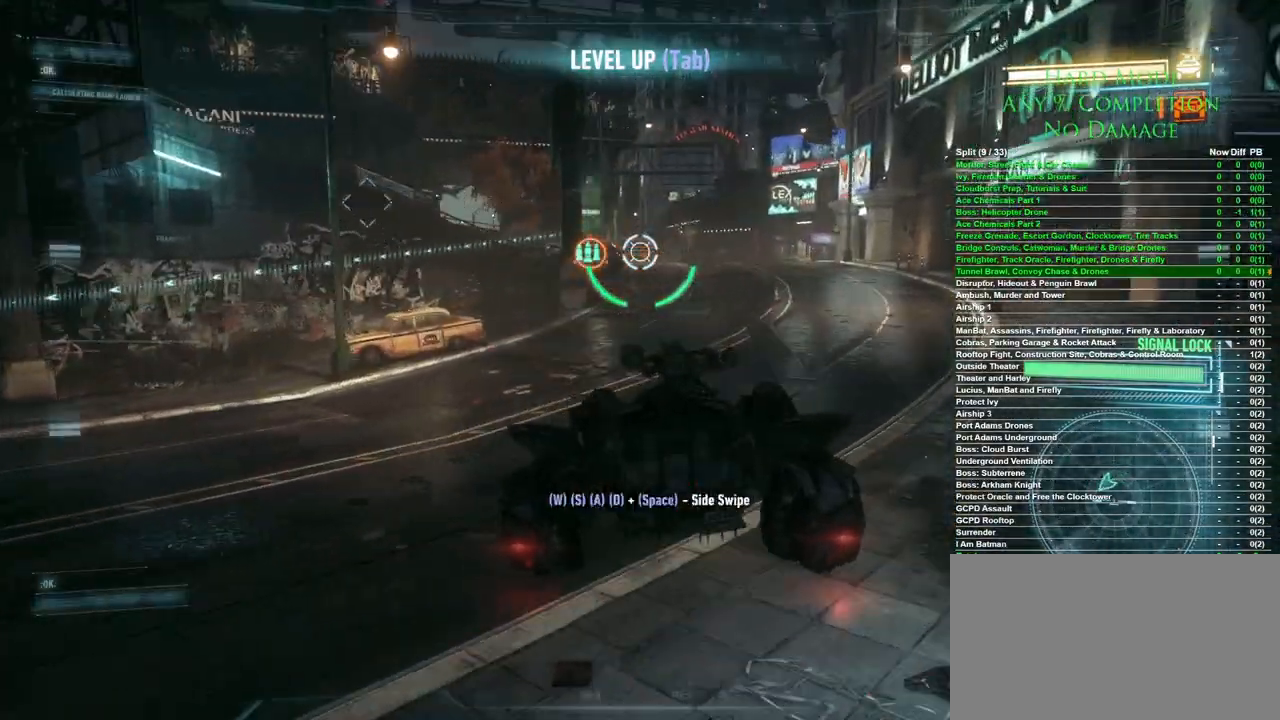
{"keys": ["d", "w"], "mouse": [], "events": [[200, "mouse_wheel", "down"], [333, "mouse_wheel", "up"]]}
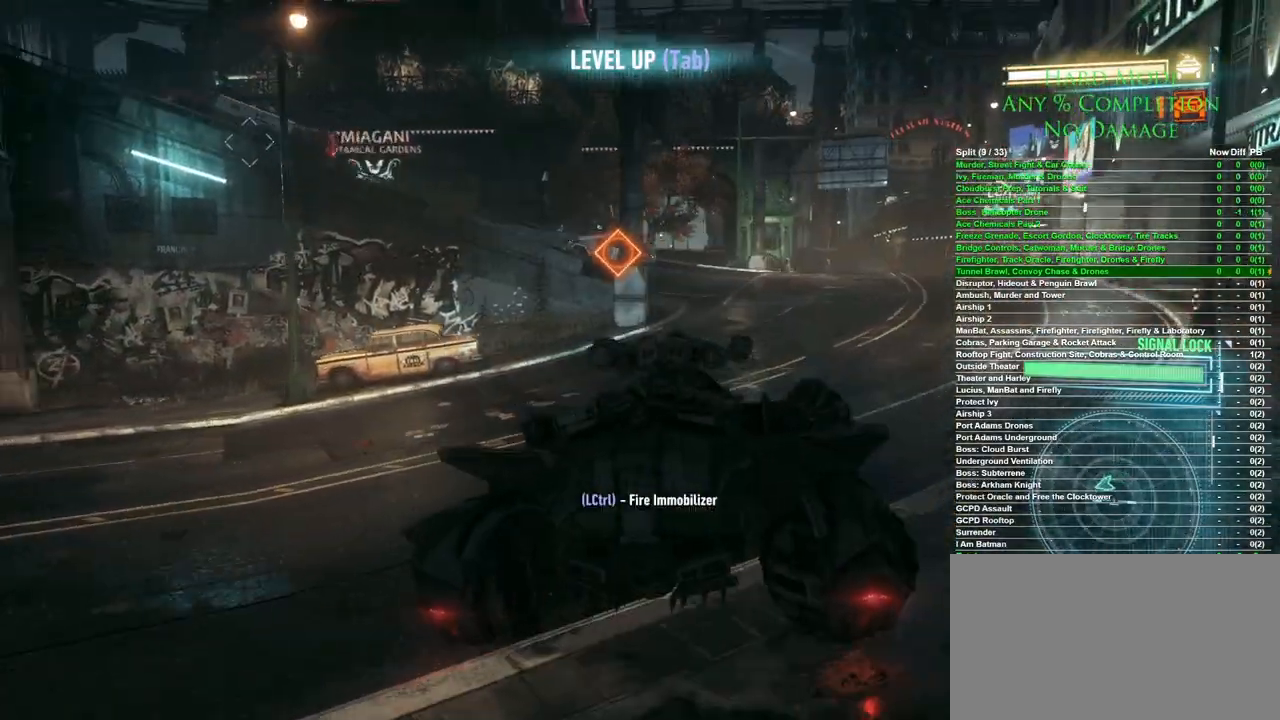
{"keys": ["d", "w"], "mouse": [], "events": [[300, "mouse_wheel", "down"], [433, "mouse_wheel", "up"]]}
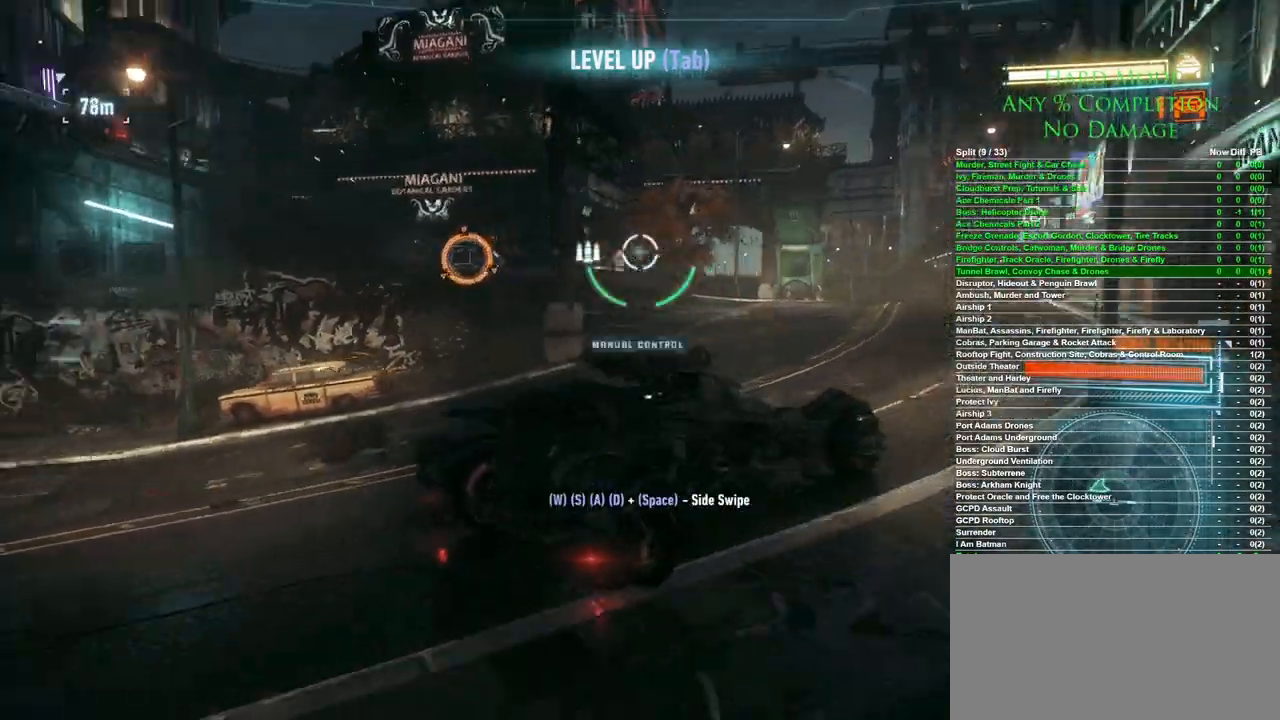
{"keys": ["d", "w"], "mouse": [], "events": []}
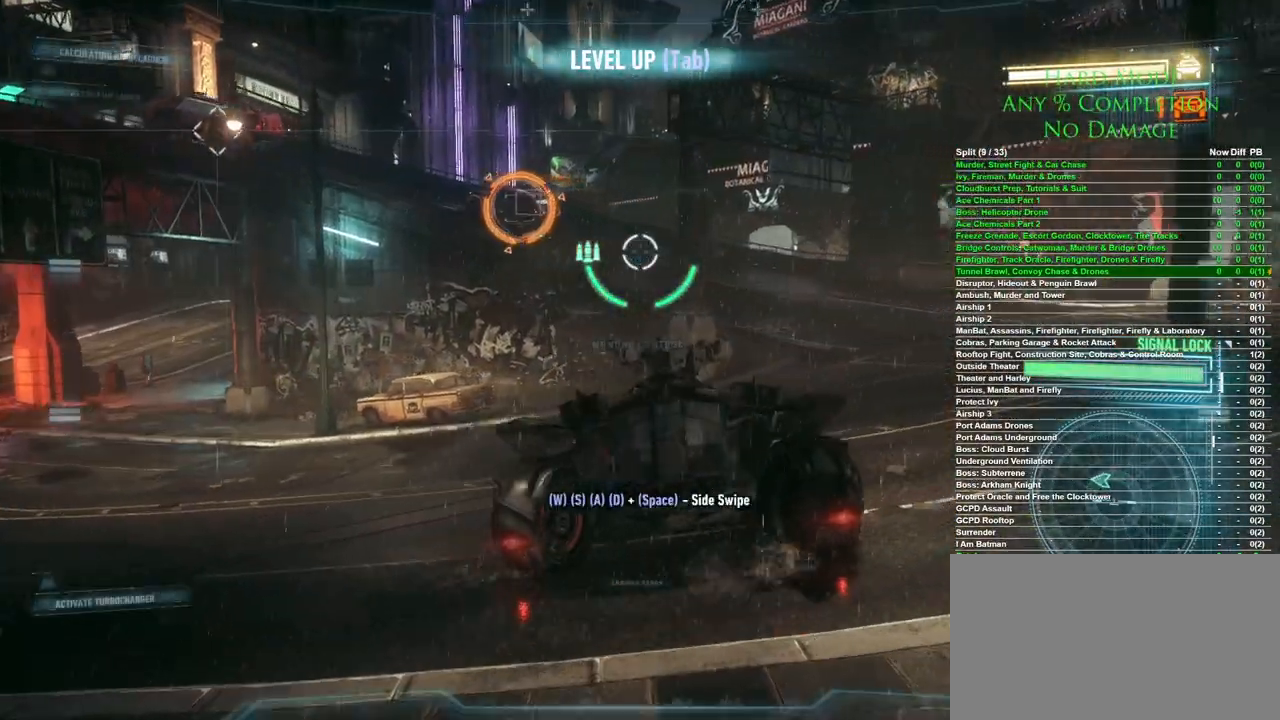
{"keys": ["d", "space", "w"], "mouse": [], "events": [[383, "space", "down"]]}
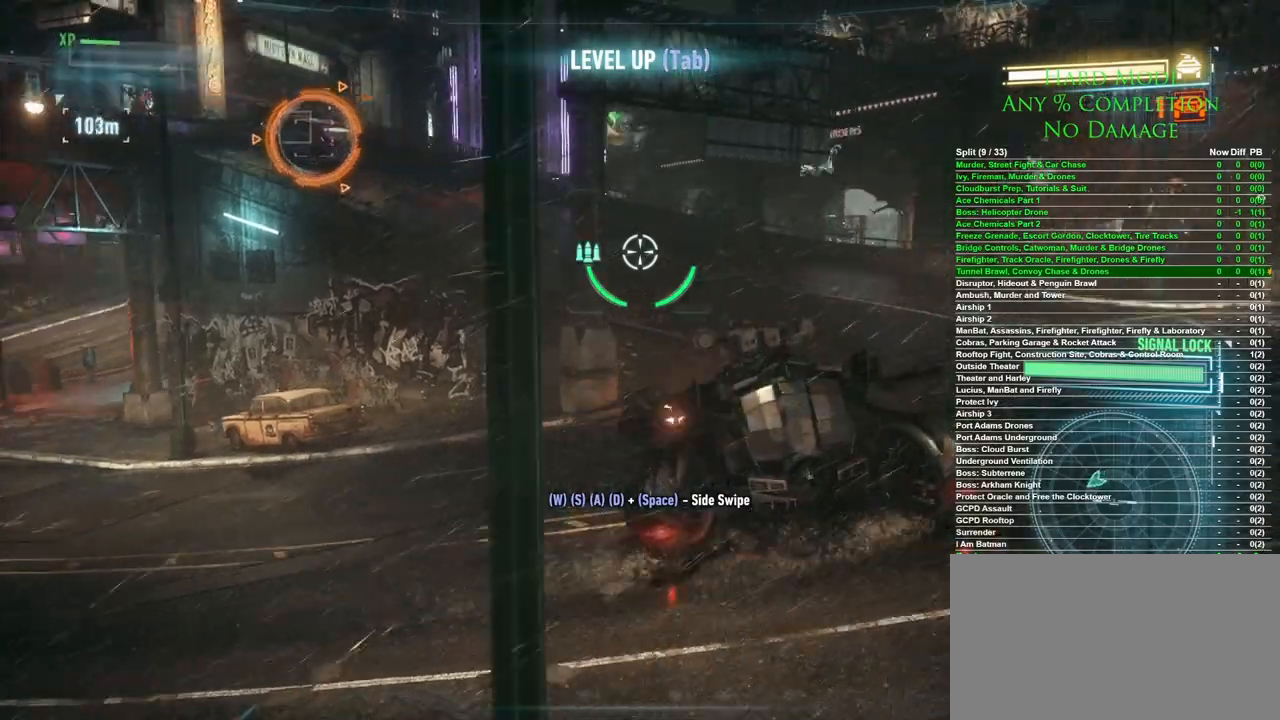
{"keys": ["d", "w"], "mouse": [], "events": [[67, "space", "up"]]}
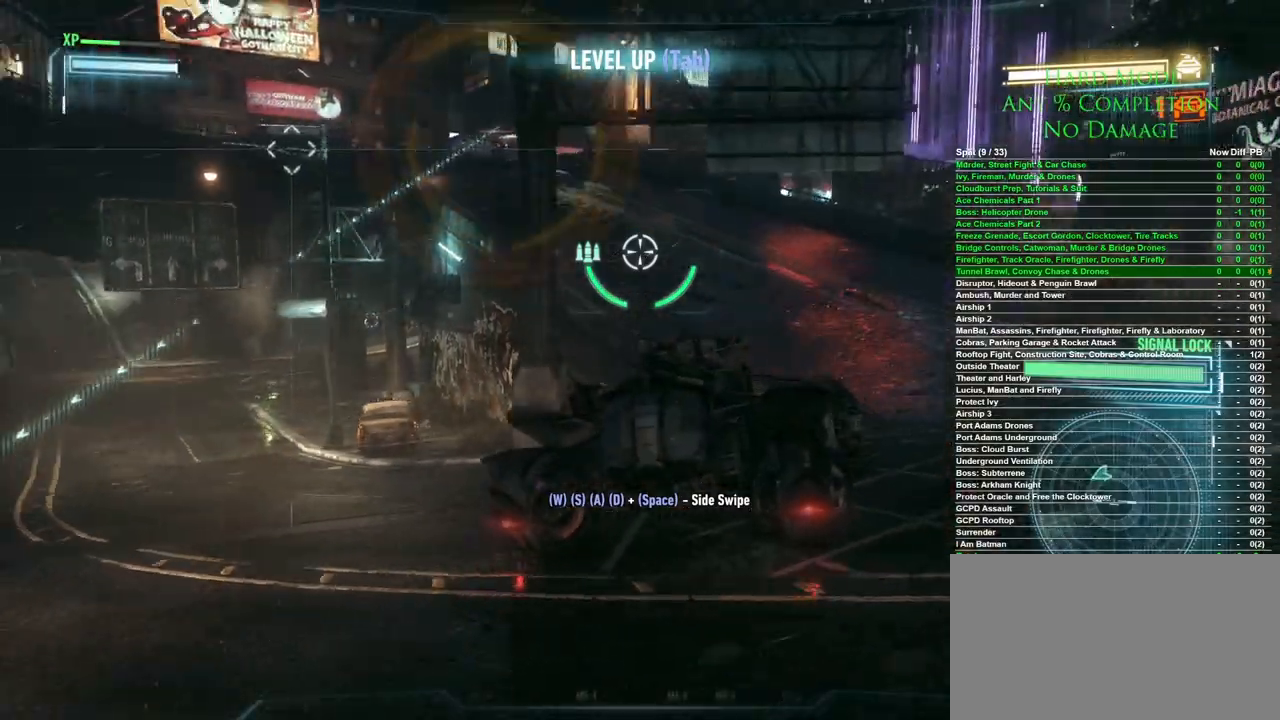
{"keys": ["d", "w"], "mouse": [], "events": []}
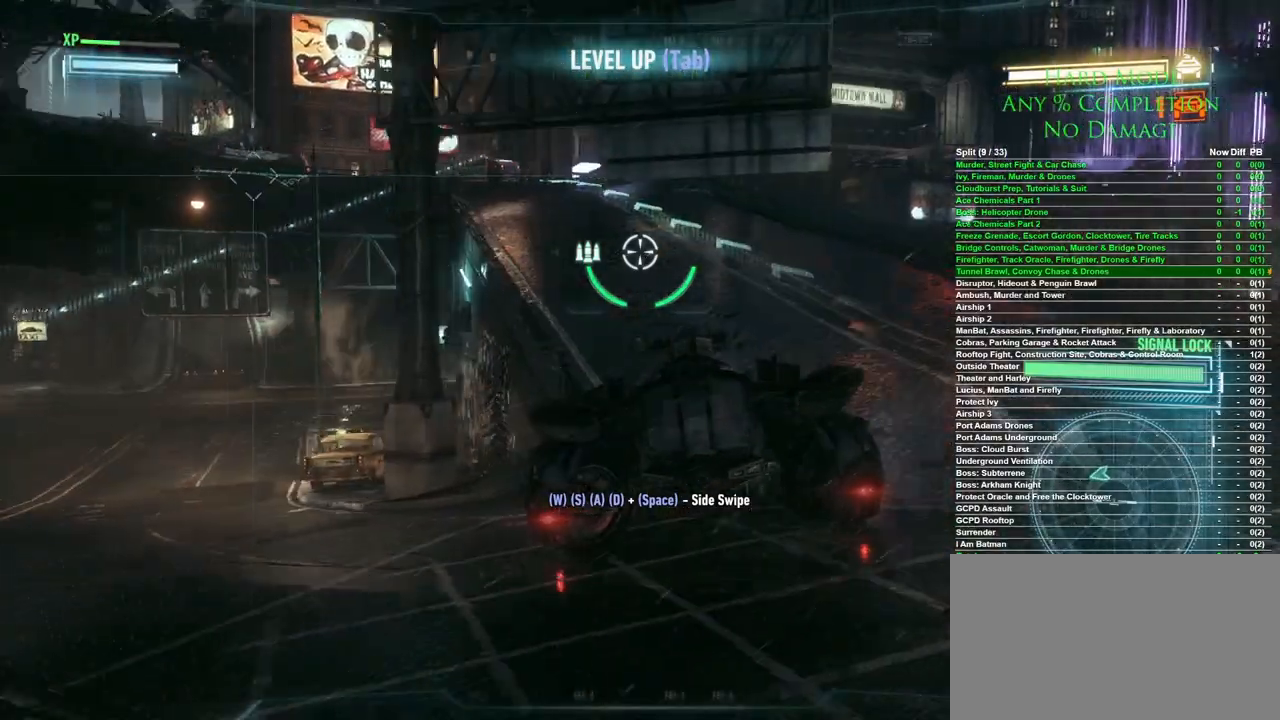
{"keys": ["w"], "mouse": ["wheel"], "events": [[383, "d", "up"], [467, "mouse_wheel", "down"]]}
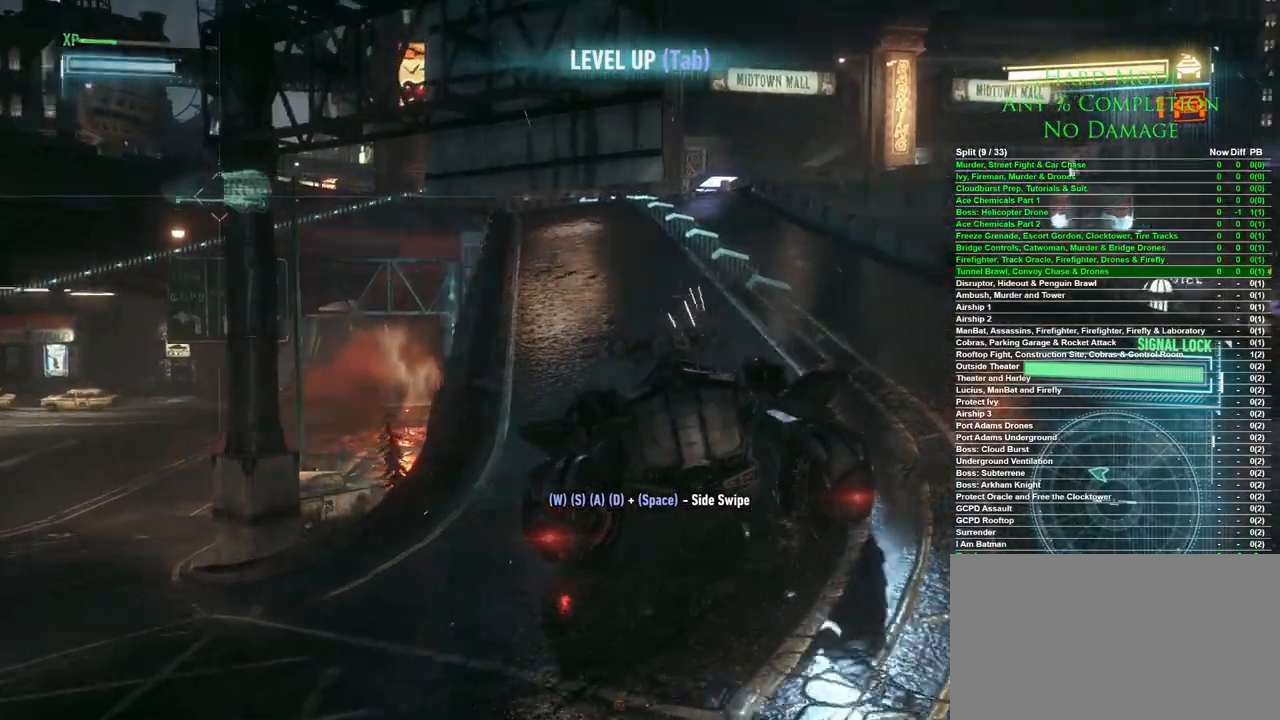
{"keys": ["w"], "mouse": [], "events": [[117, "mouse_wheel", "up"]]}
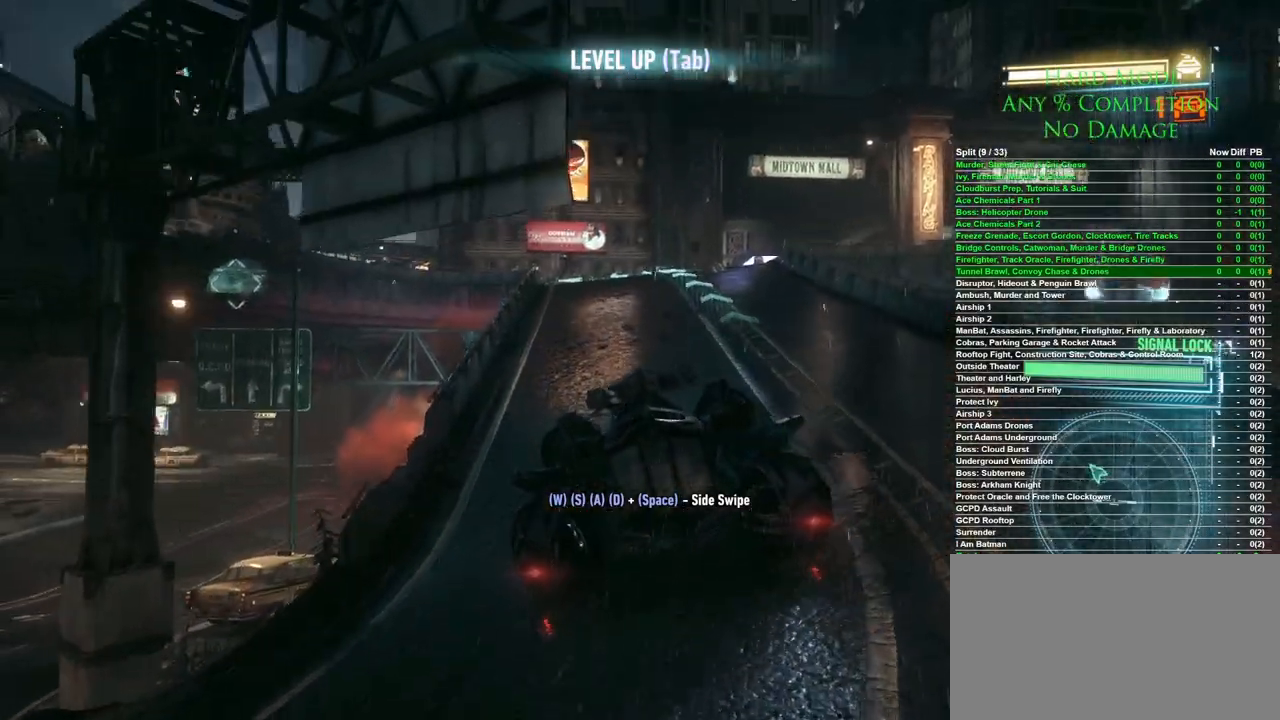
{"keys": ["w"], "mouse": [], "events": []}
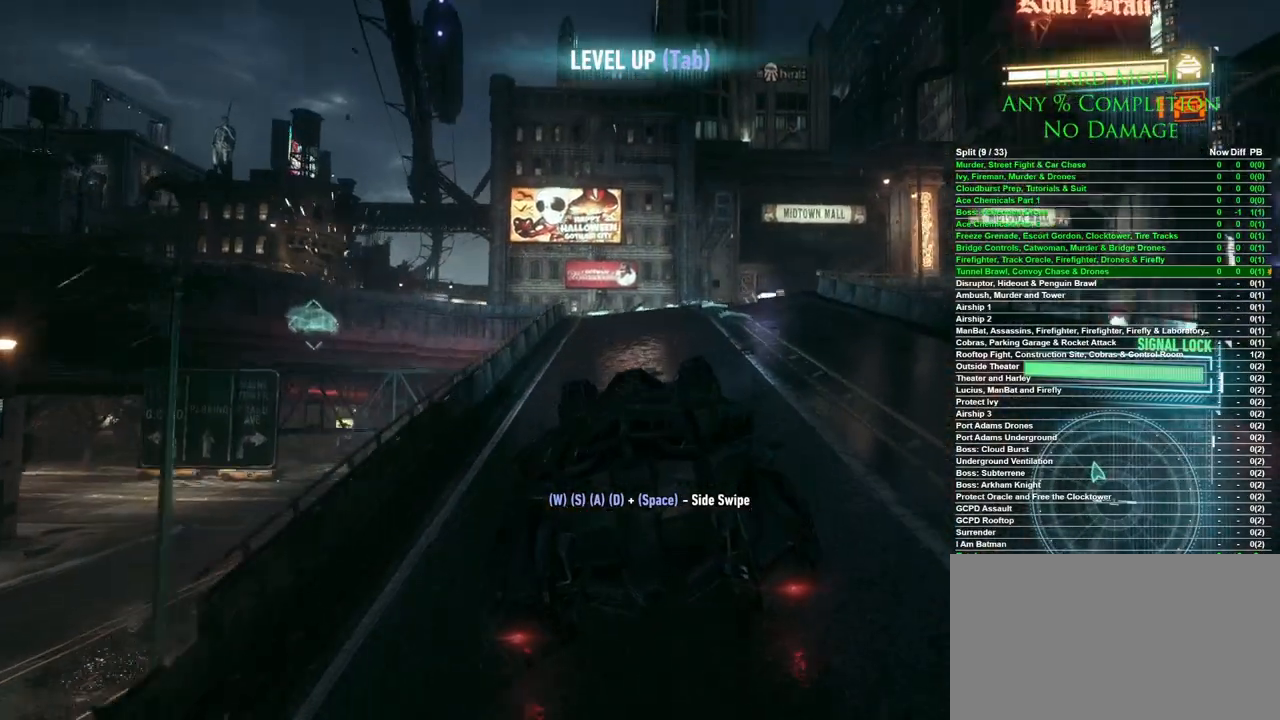
{"keys": ["w"], "mouse": [], "events": []}
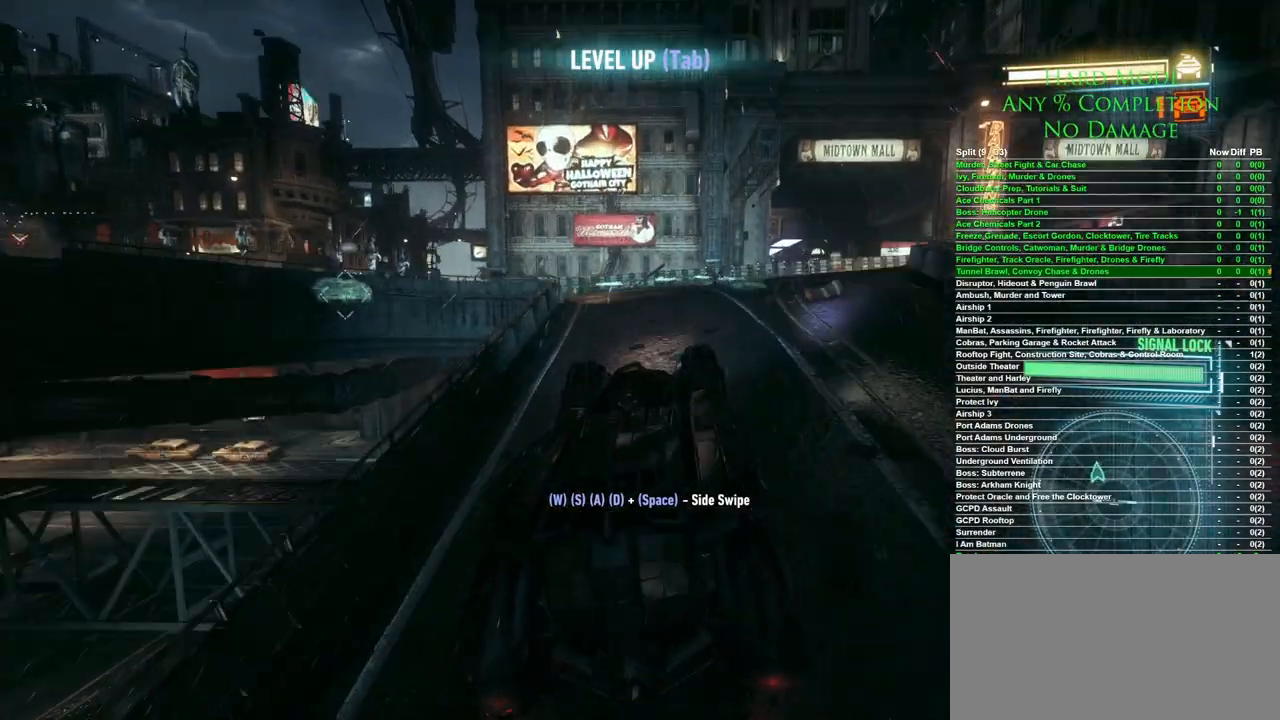
{"keys": ["w"], "mouse": [], "events": []}
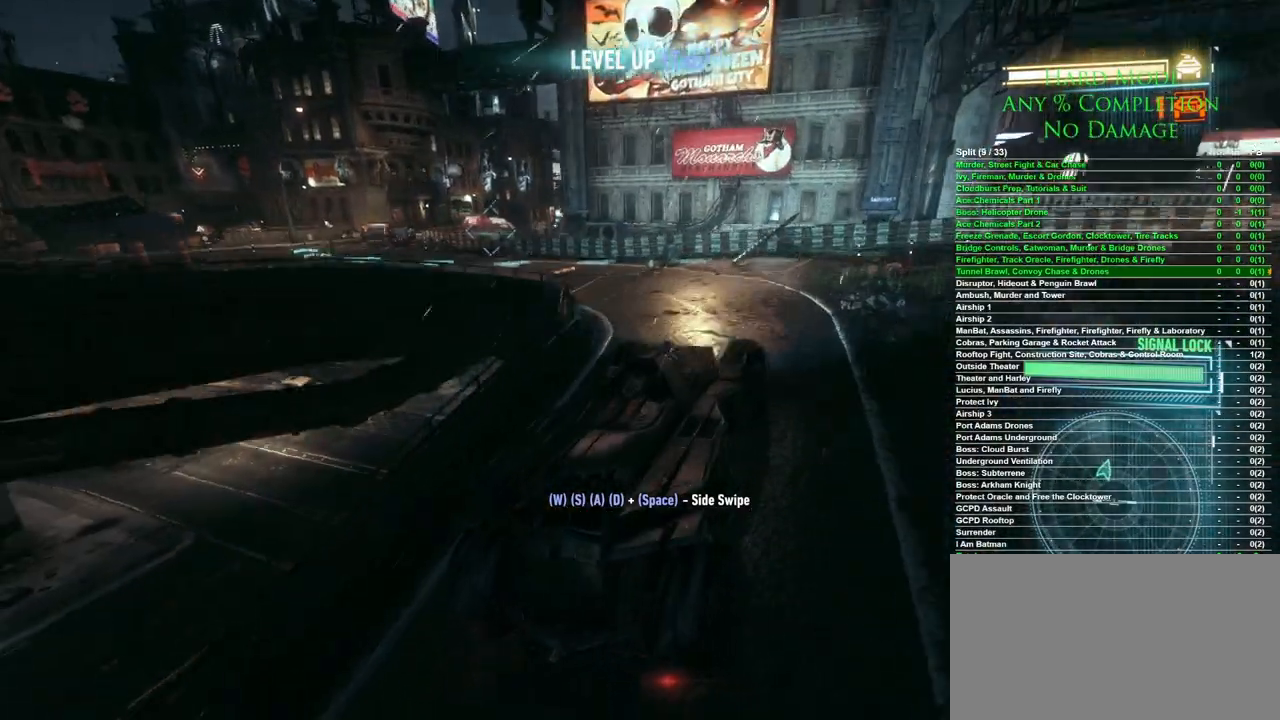
{"keys": ["a", "w"], "mouse": [], "events": [[83, "mouse_wheel", "down"], [133, "a", "down"], [217, "mouse_wheel", "up"]]}
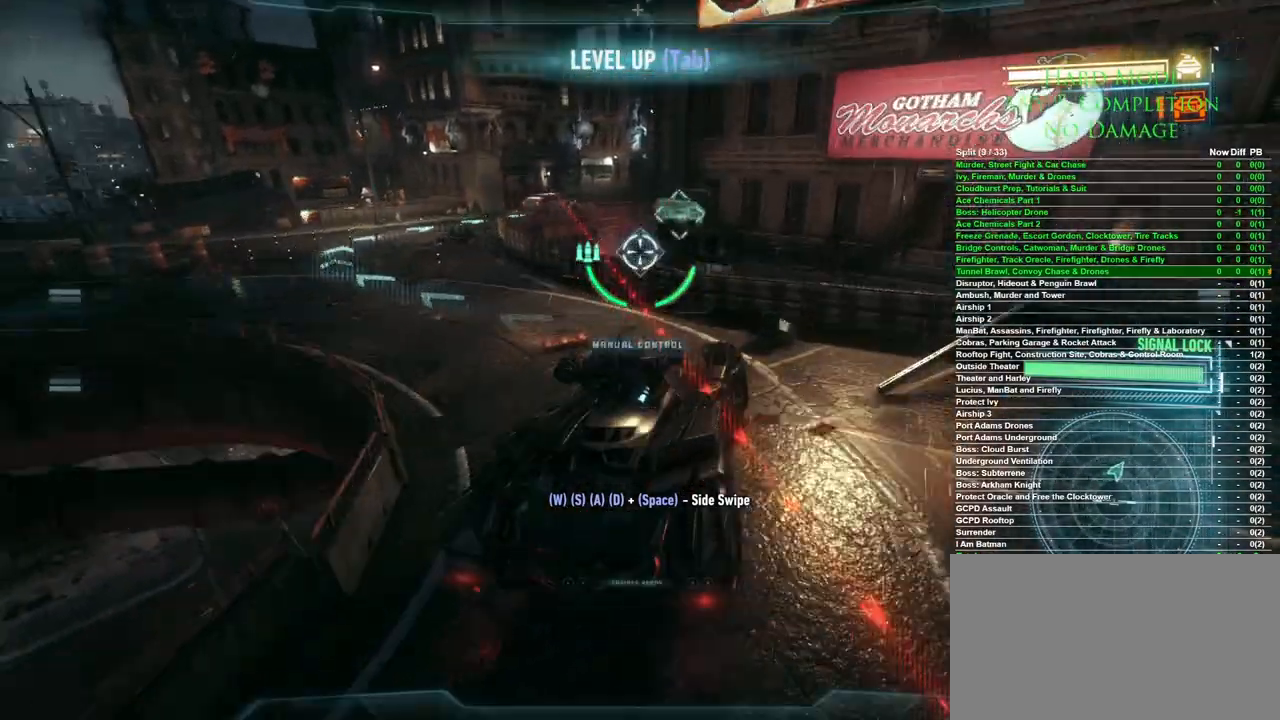
{"keys": ["a", "w"], "mouse": [], "events": []}
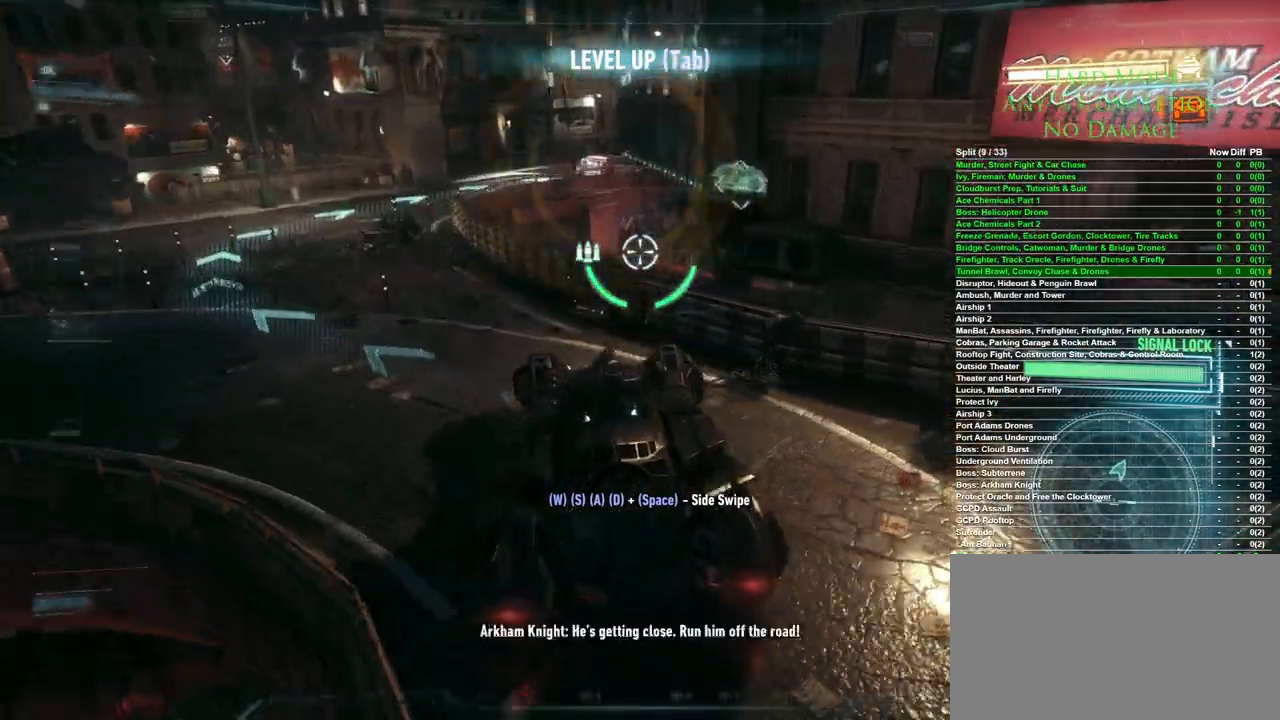
{"keys": ["a", "w"], "mouse": [], "events": [[217, "space", "down"], [400, "space", "up"]]}
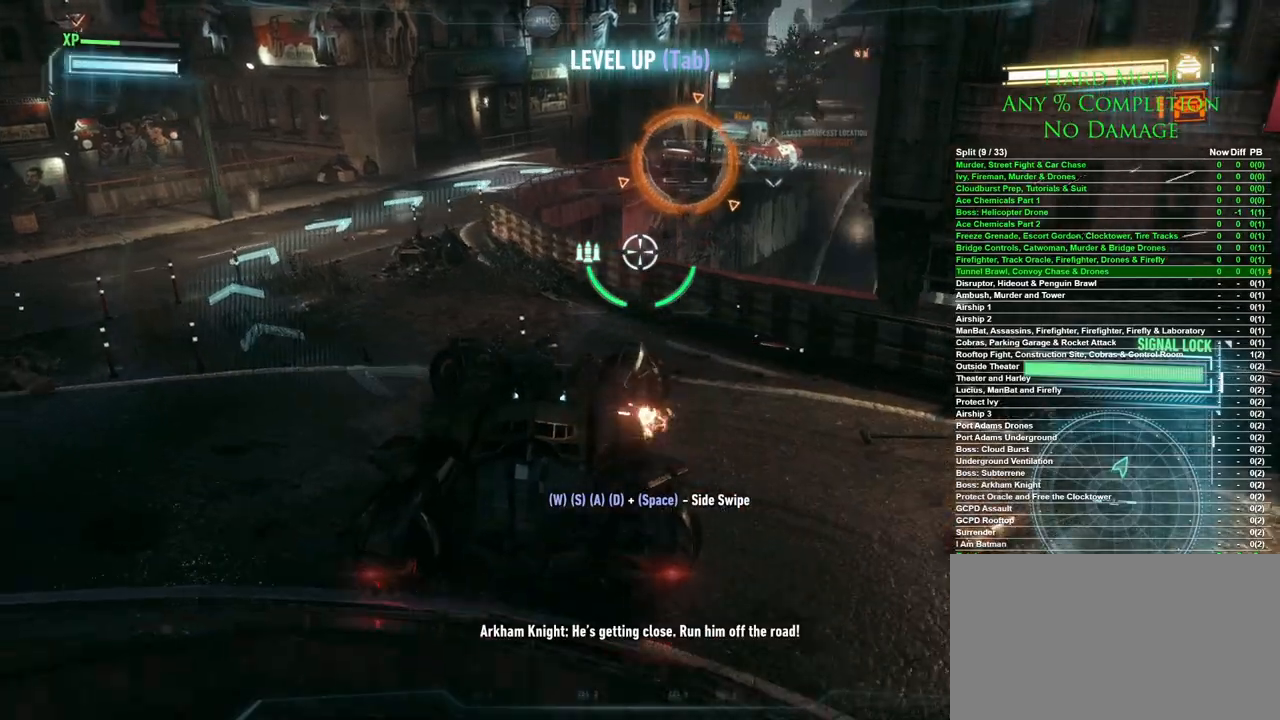
{"keys": ["w"], "mouse": ["wheel"], "events": [[317, "a", "up"], [417, "mouse_wheel", "down"]]}